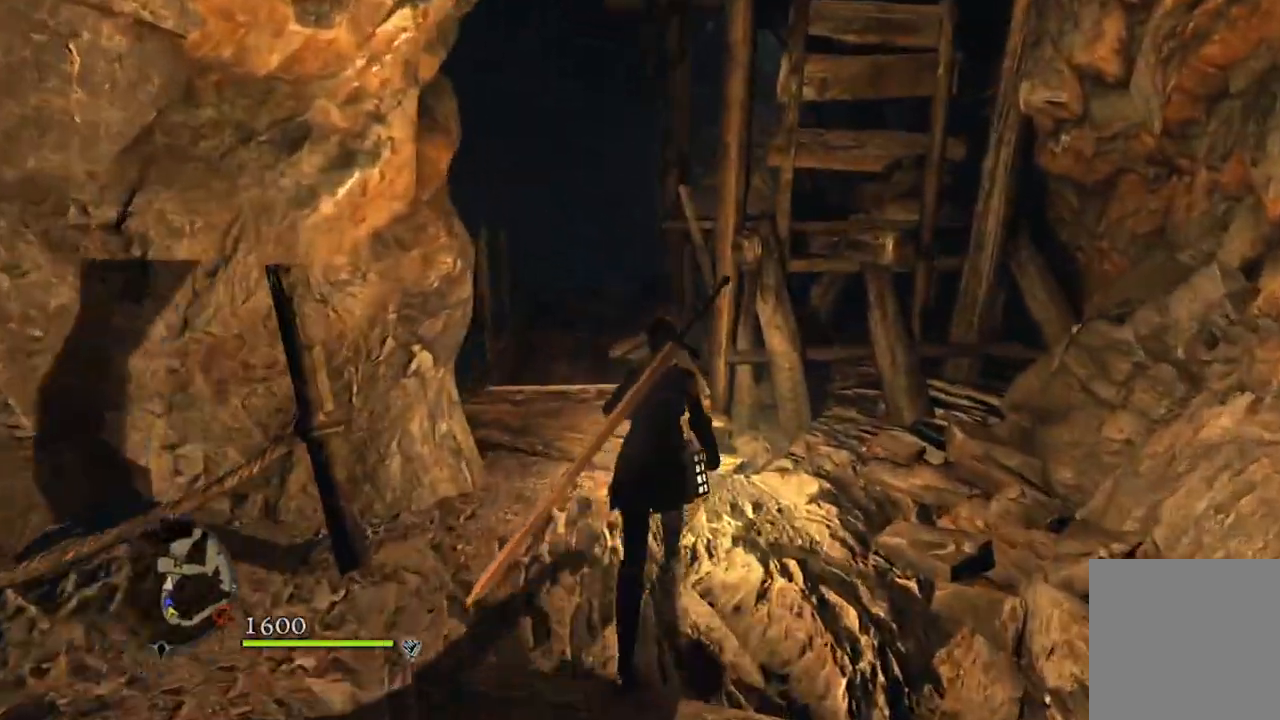
Gameplay with a controller (Xbox layout); each line is a JSON object with the inputs held at the frame after it. "events" lists button and stick changes between this image and that frame as [ms after this image, input, new state], when the widget could be followed in between.
{"buttons": [], "left_stick": "up", "right_stick": "center", "events": [[283, "right_stick", "center"]]}
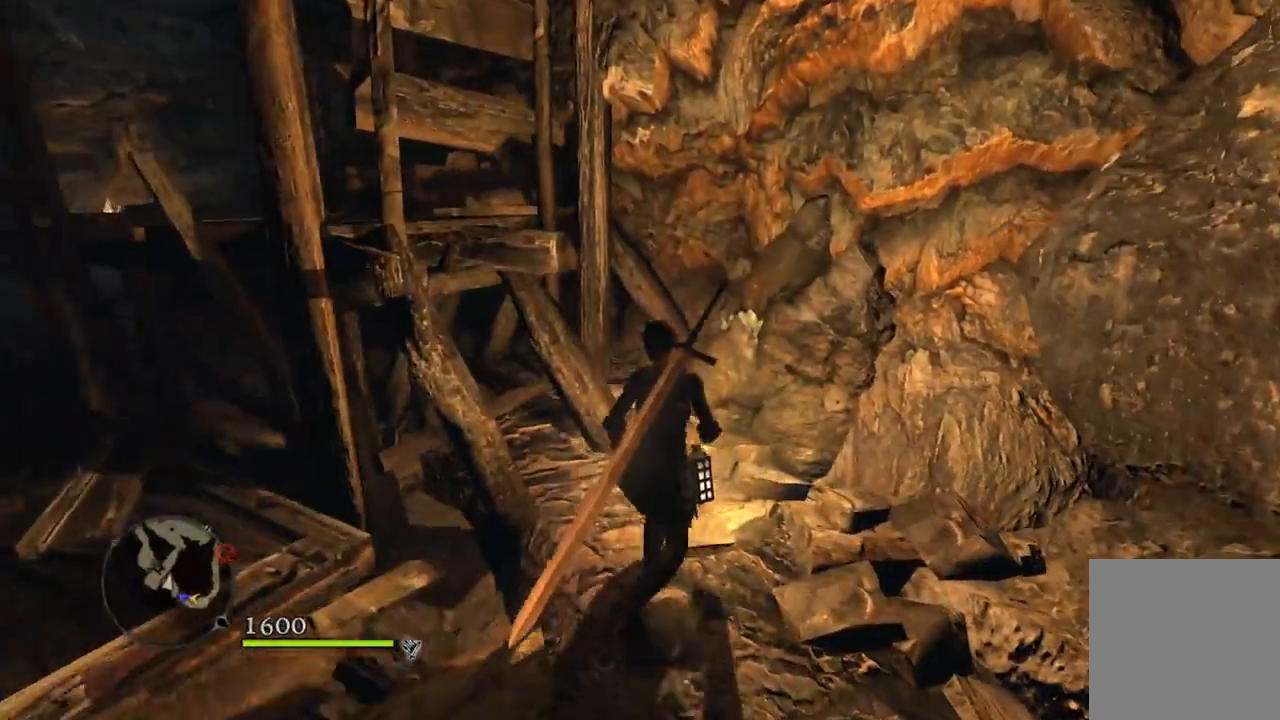
{"buttons": [], "left_stick": "down-left", "right_stick": "center", "events": [[33, "A", "down"], [67, "A", "up"], [100, "left_stick", "center"], [183, "X", "down"], [250, "X", "up"], [483, "left_stick", "down-left"]]}
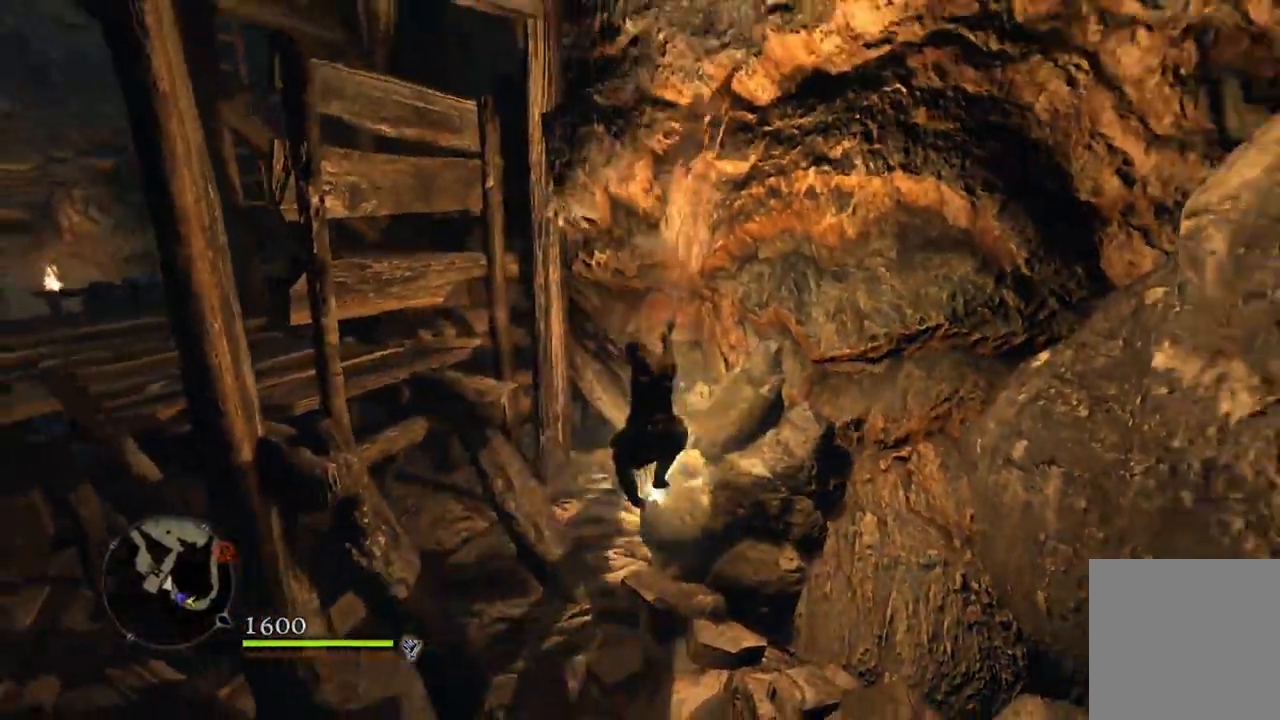
{"buttons": [], "left_stick": "down-left", "right_stick": "center", "events": []}
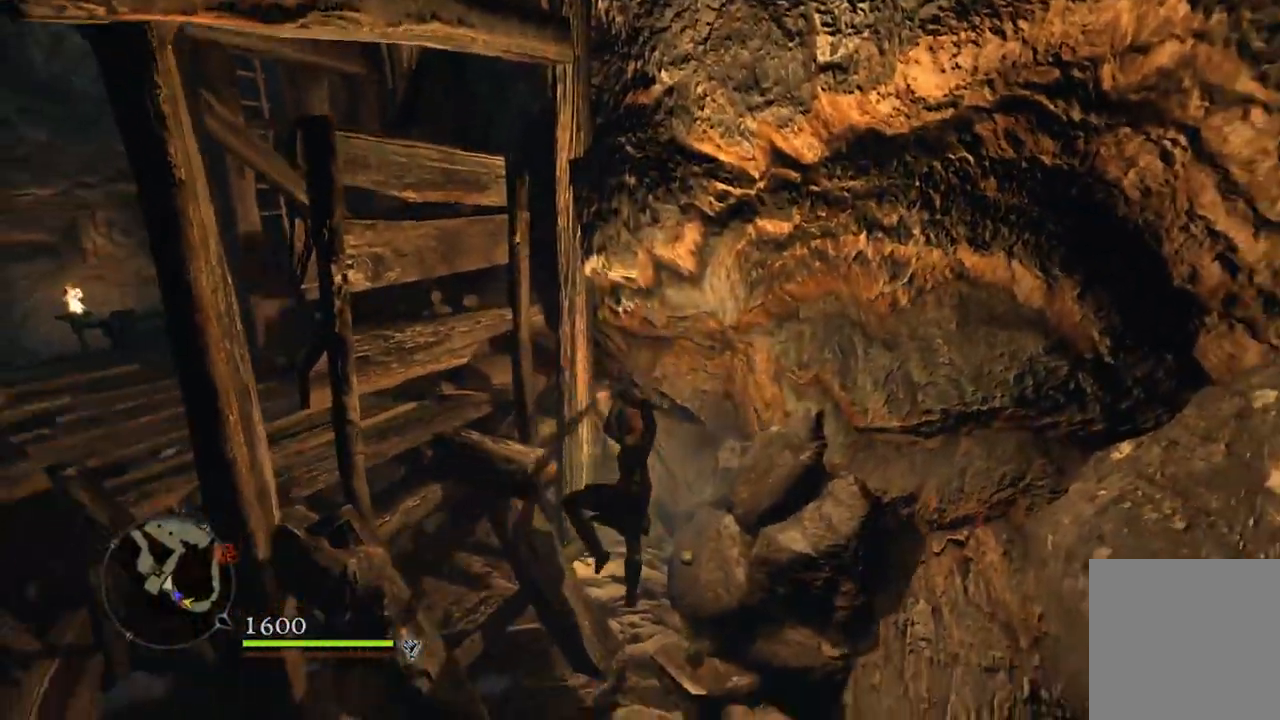
{"buttons": [], "left_stick": "right", "right_stick": "center", "events": [[33, "left_stick", "center"], [200, "right_stick", "down"], [350, "right_stick", "center"], [383, "left_stick", "right"]]}
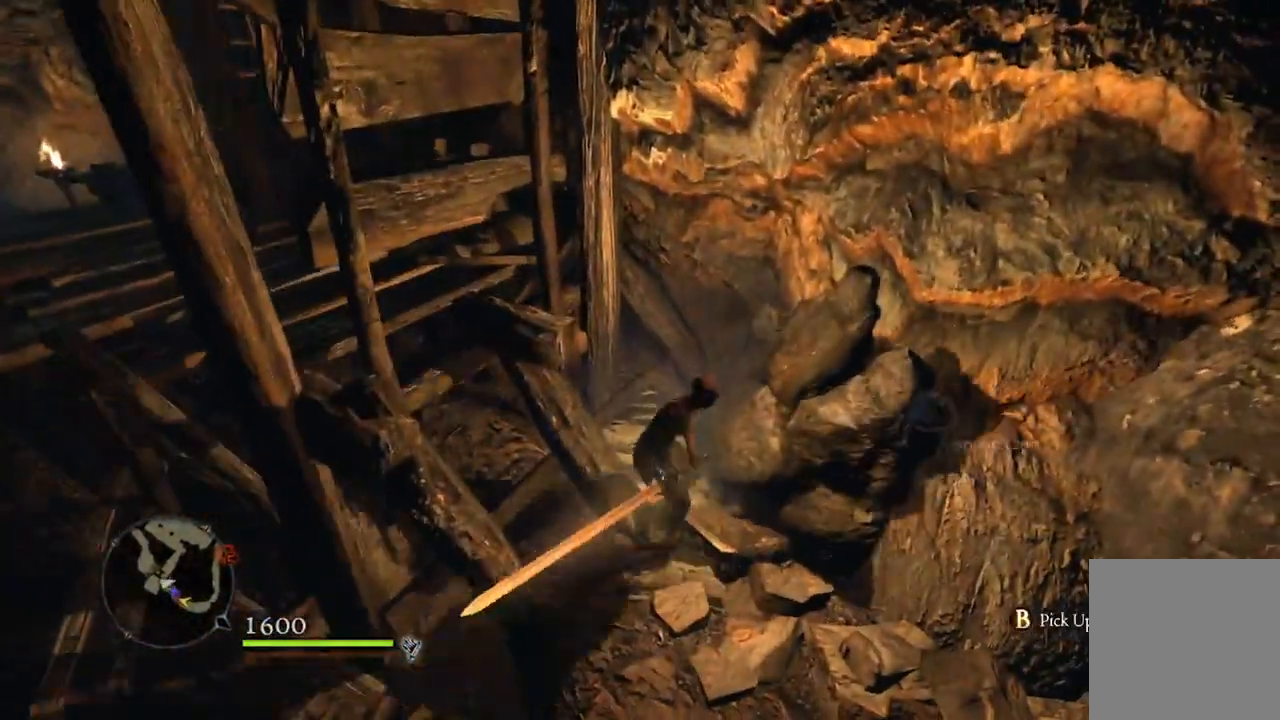
{"buttons": [], "left_stick": "center", "right_stick": "center", "events": [[33, "left_stick", "center"], [167, "B", "down"], [250, "B", "up"]]}
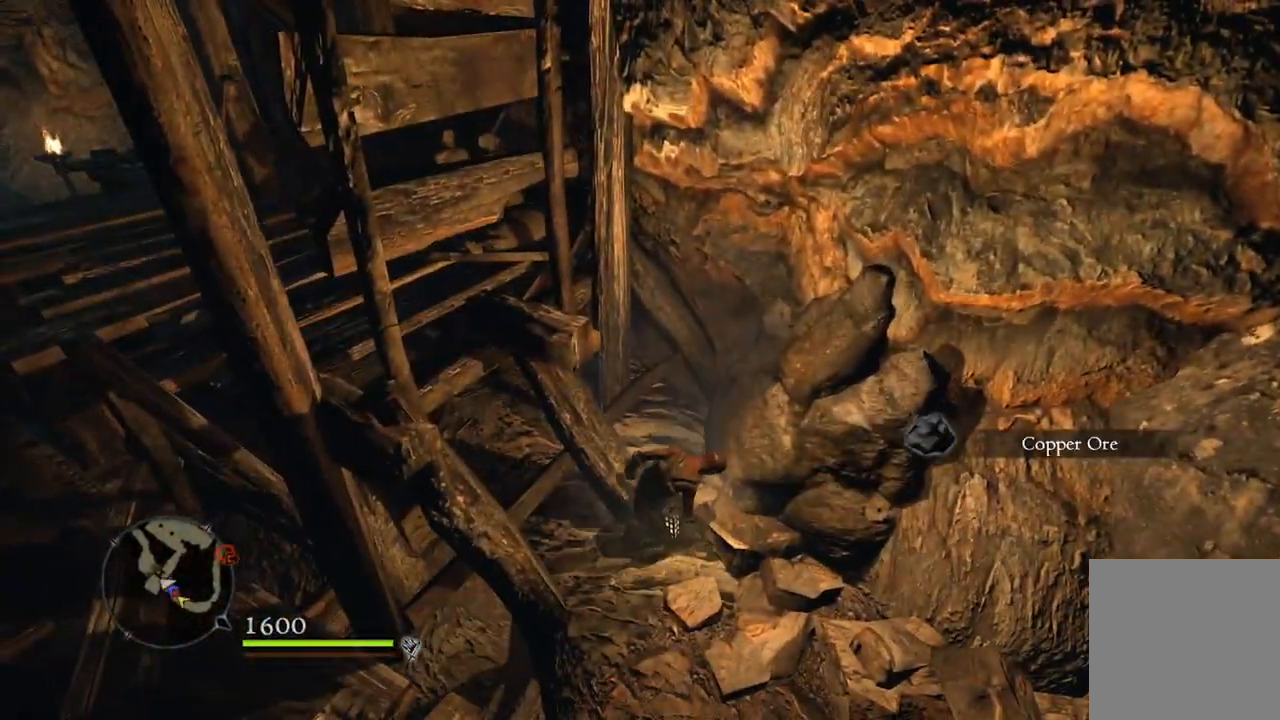
{"buttons": [], "left_stick": "up", "right_stick": "center", "events": [[250, "right_stick", "down"], [283, "left_stick", "up"], [300, "right_stick", "down-left"], [400, "right_stick", "center"]]}
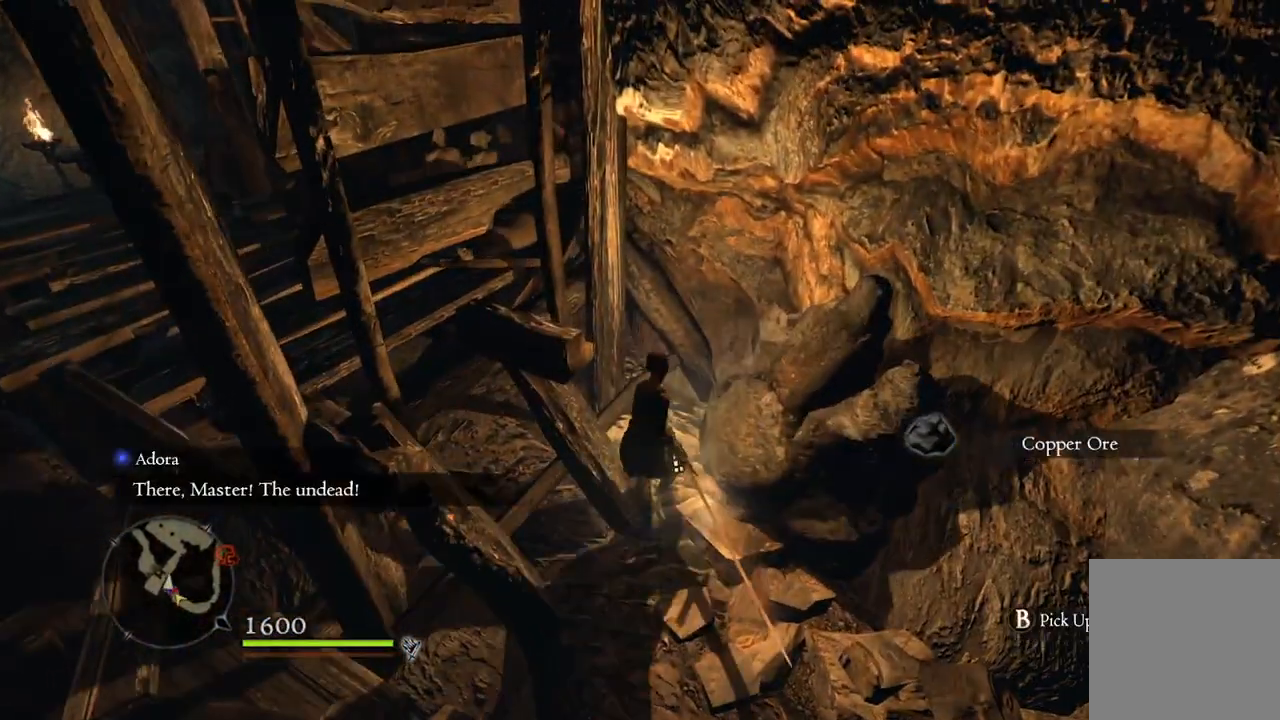
{"buttons": ["B"], "left_stick": "center", "right_stick": "center", "events": [[183, "left_stick", "center"], [450, "B", "down"]]}
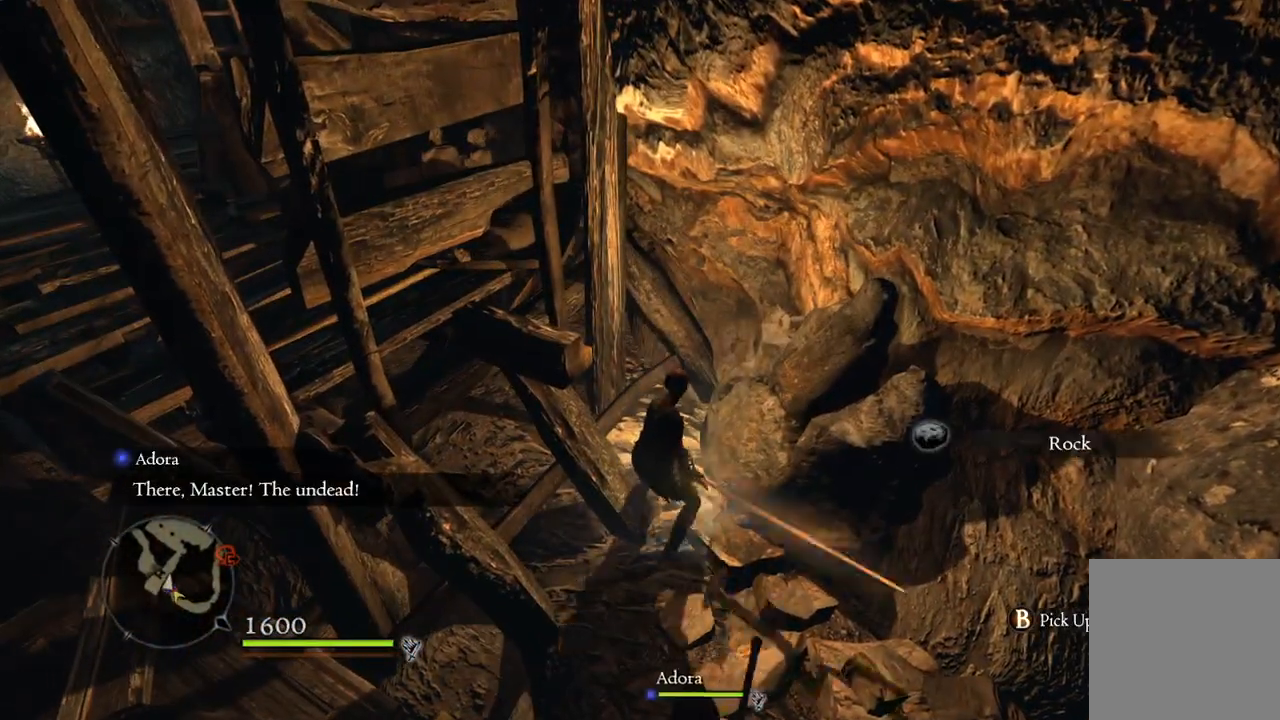
{"buttons": [], "left_stick": "center", "right_stick": "center", "events": [[33, "B", "up"]]}
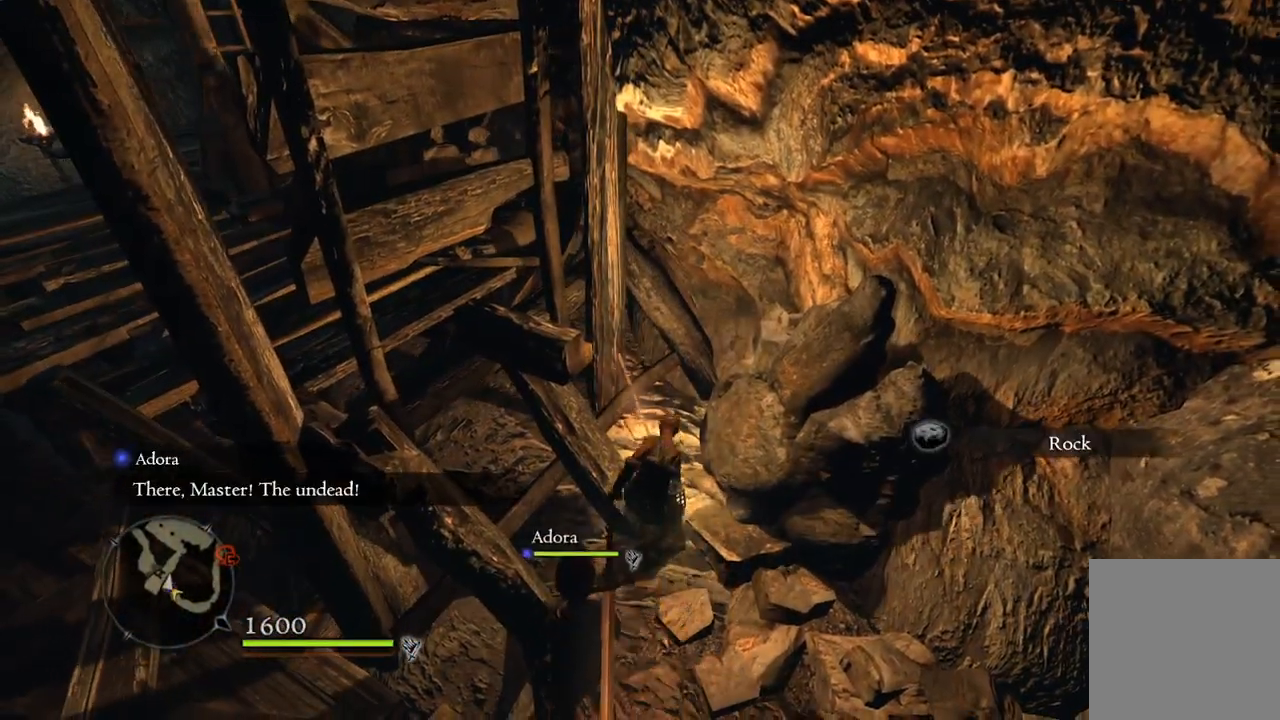
{"buttons": [], "left_stick": "center", "right_stick": "center", "events": [[100, "right_stick", "left"], [300, "right_stick", "center"]]}
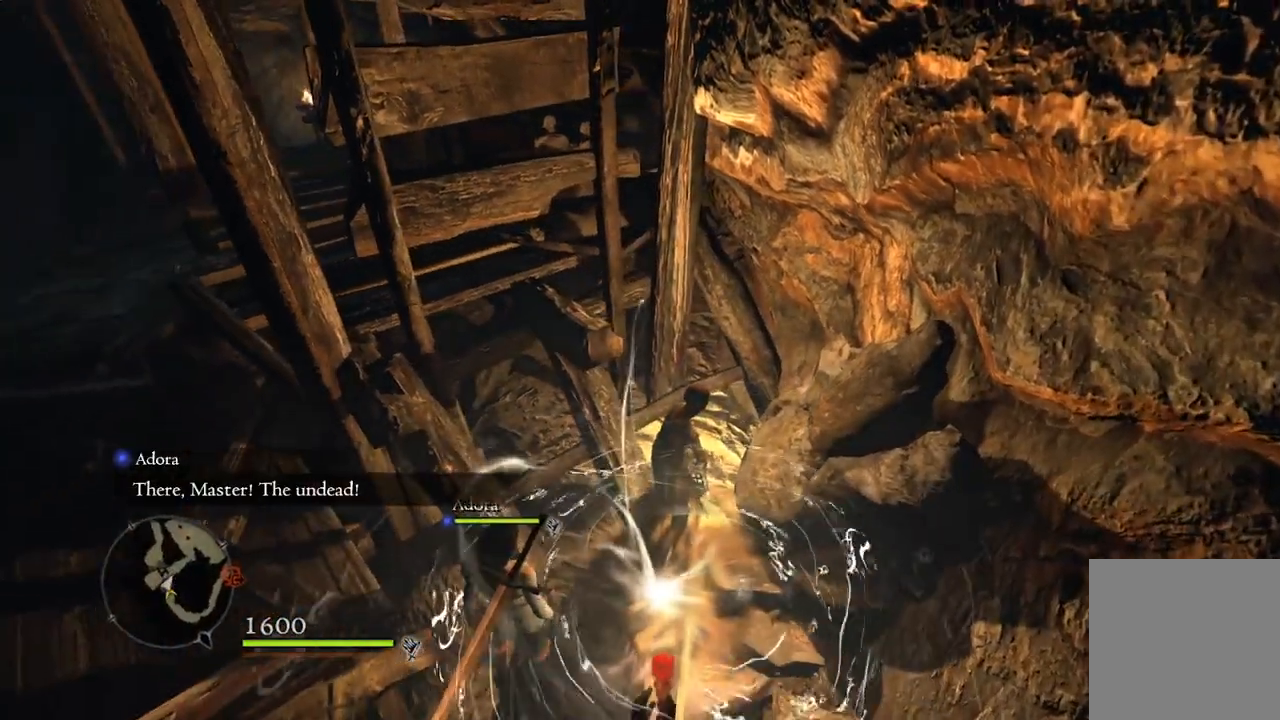
{"buttons": [], "left_stick": "down-left", "right_stick": "center", "events": [[100, "left_stick", "down"], [383, "left_stick", "down-left"]]}
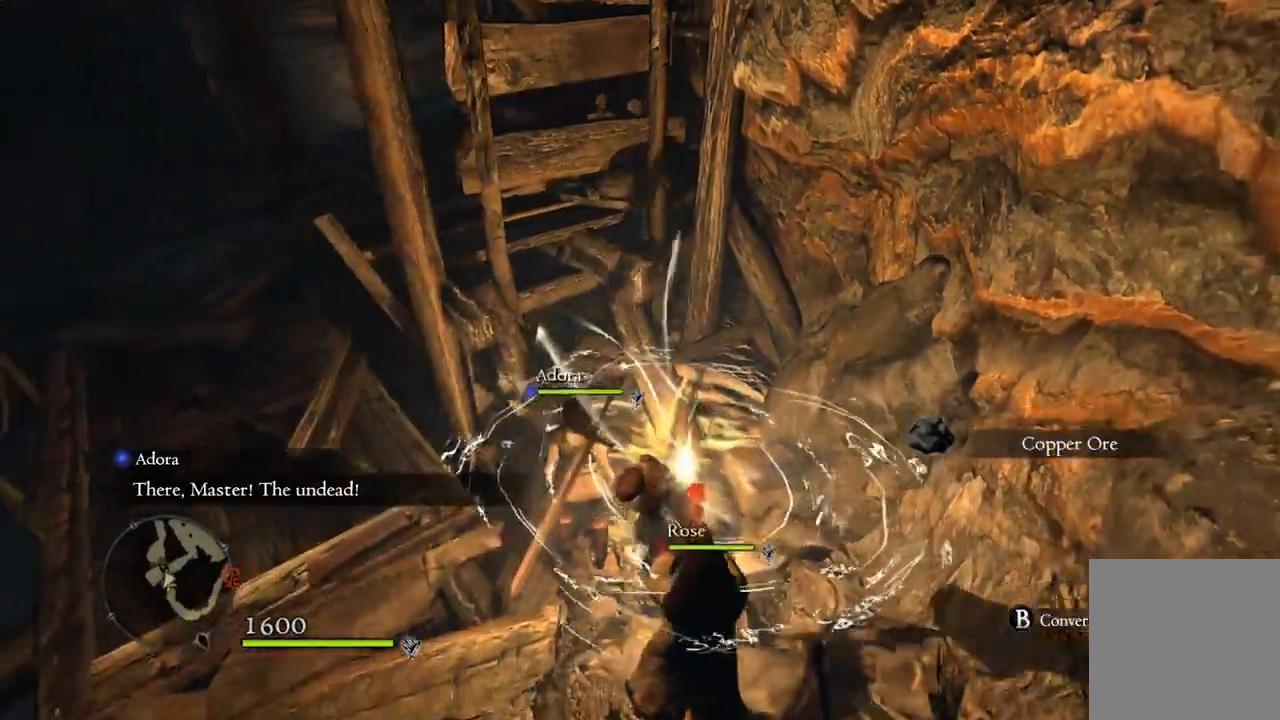
{"buttons": [], "left_stick": "right", "right_stick": "center", "events": [[67, "right_stick", "down-right"], [267, "right_stick", "center"], [300, "left_stick", "center"], [417, "left_stick", "right"]]}
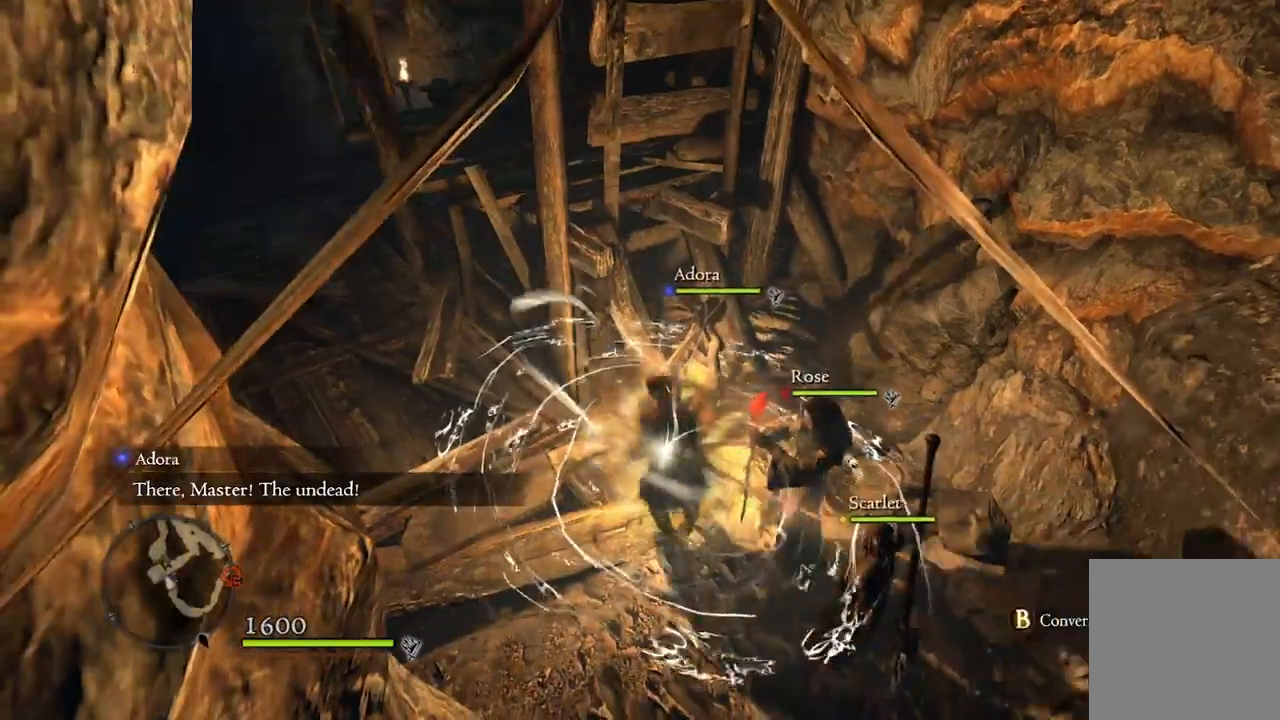
{"buttons": [], "left_stick": "center", "right_stick": "center", "events": [[17, "left_stick", "up-right"], [350, "left_stick", "center"], [367, "B", "down"], [450, "B", "up"]]}
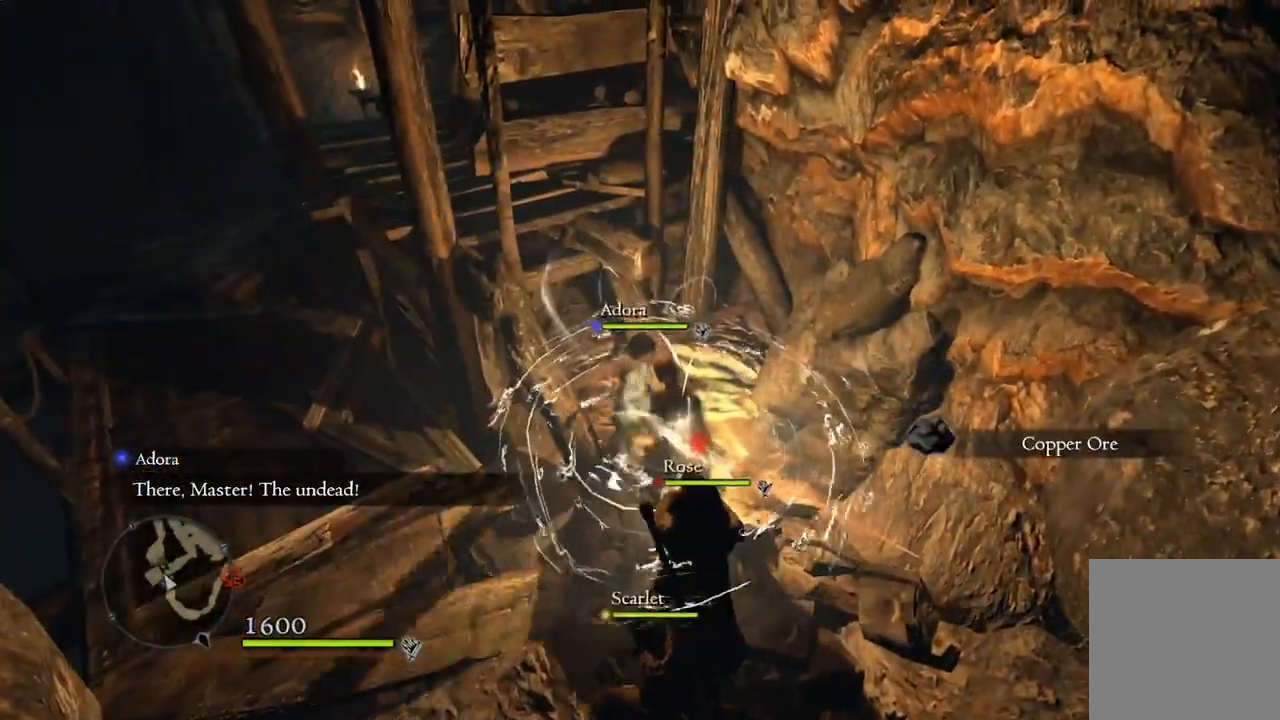
{"buttons": [], "left_stick": "center", "right_stick": "center", "events": []}
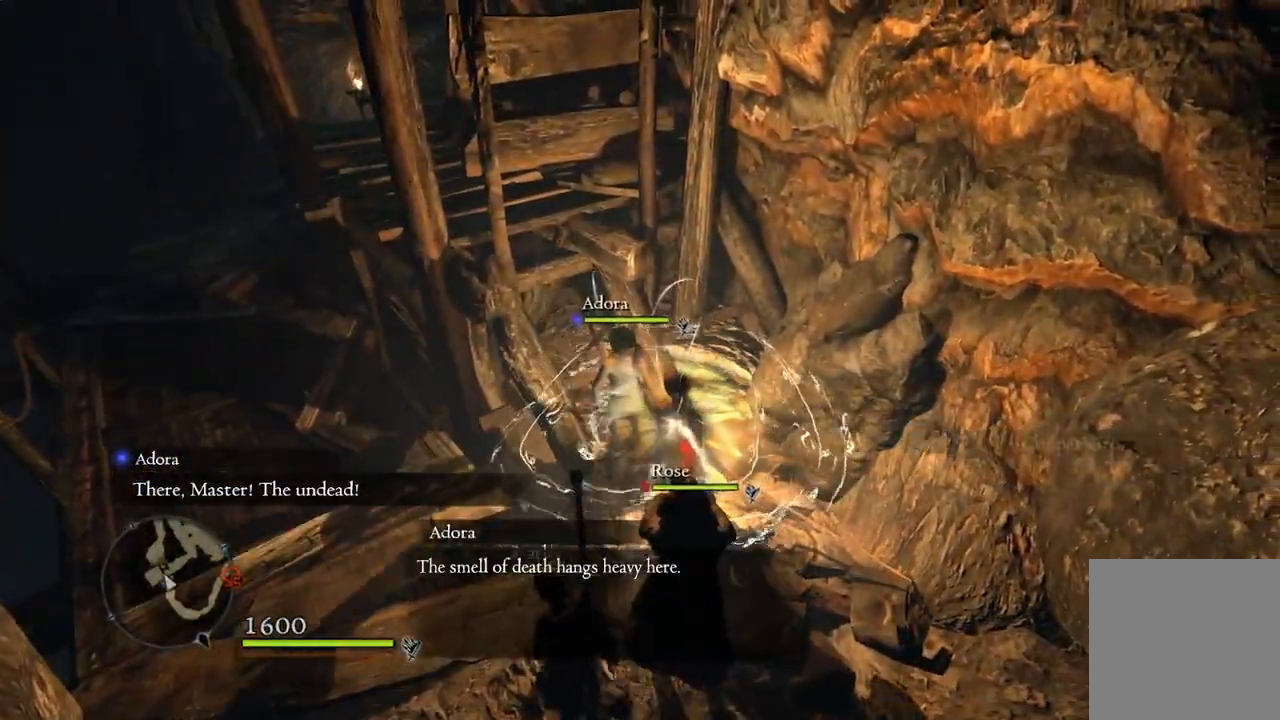
{"buttons": [], "left_stick": "down", "right_stick": "center", "events": [[17, "right_stick", "down"], [33, "left_stick", "up-right"], [200, "right_stick", "center"], [317, "left_stick", "center"], [367, "left_stick", "down"]]}
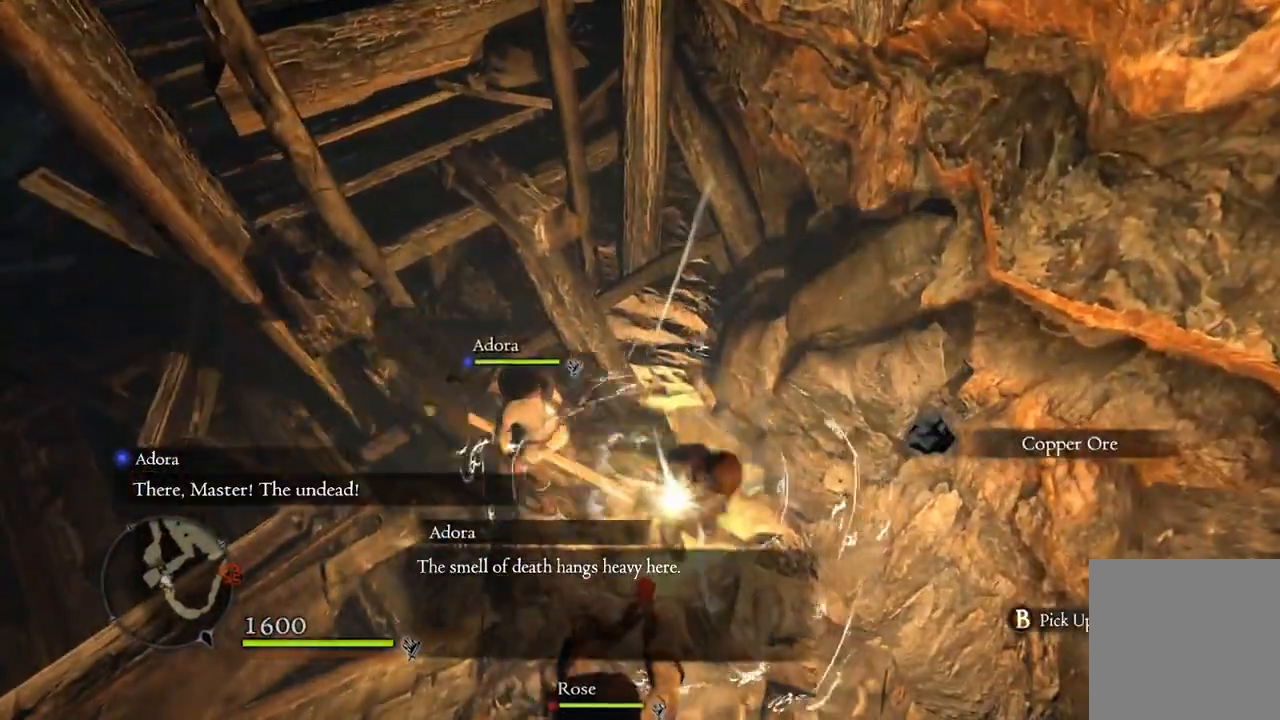
{"buttons": [], "left_stick": "center", "right_stick": "center", "events": [[100, "left_stick", "center"], [200, "B", "down"], [267, "B", "up"]]}
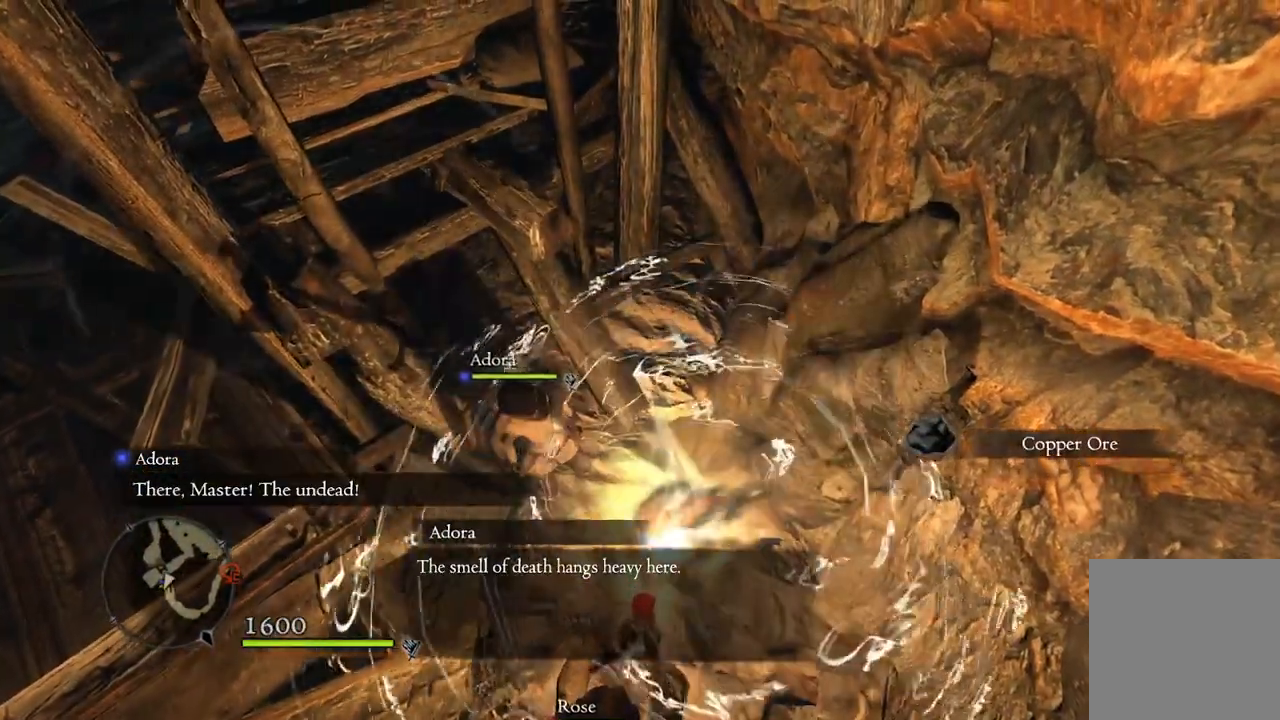
{"buttons": [], "left_stick": "center", "right_stick": "center", "events": []}
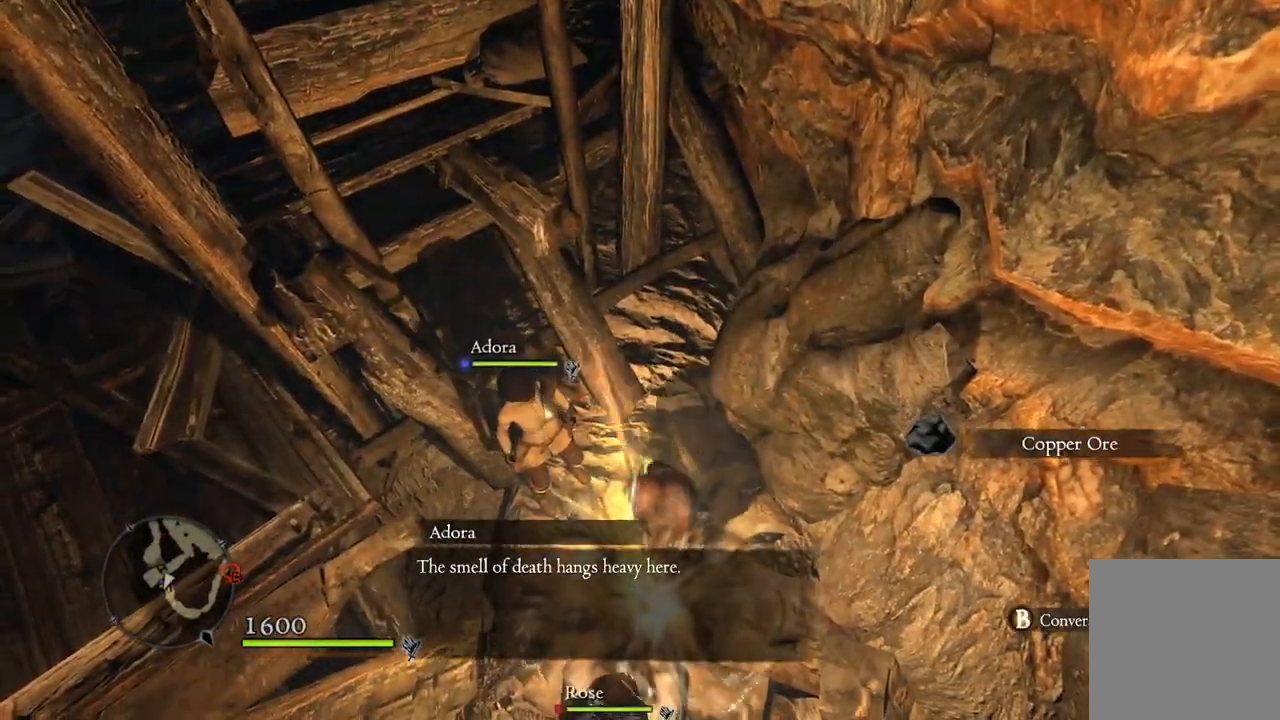
{"buttons": [], "left_stick": "down-left", "right_stick": "center", "events": [[267, "left_stick", "down"], [467, "left_stick", "down-left"]]}
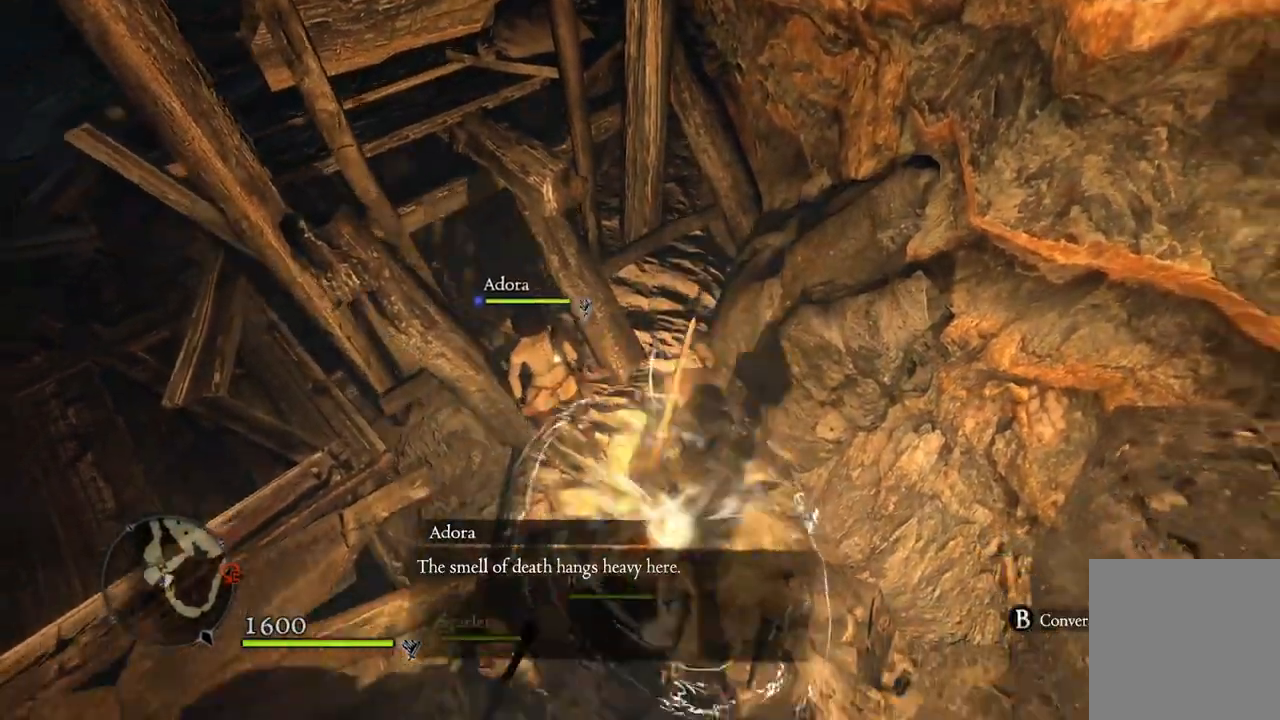
{"buttons": [], "left_stick": "down-left", "right_stick": "center", "events": []}
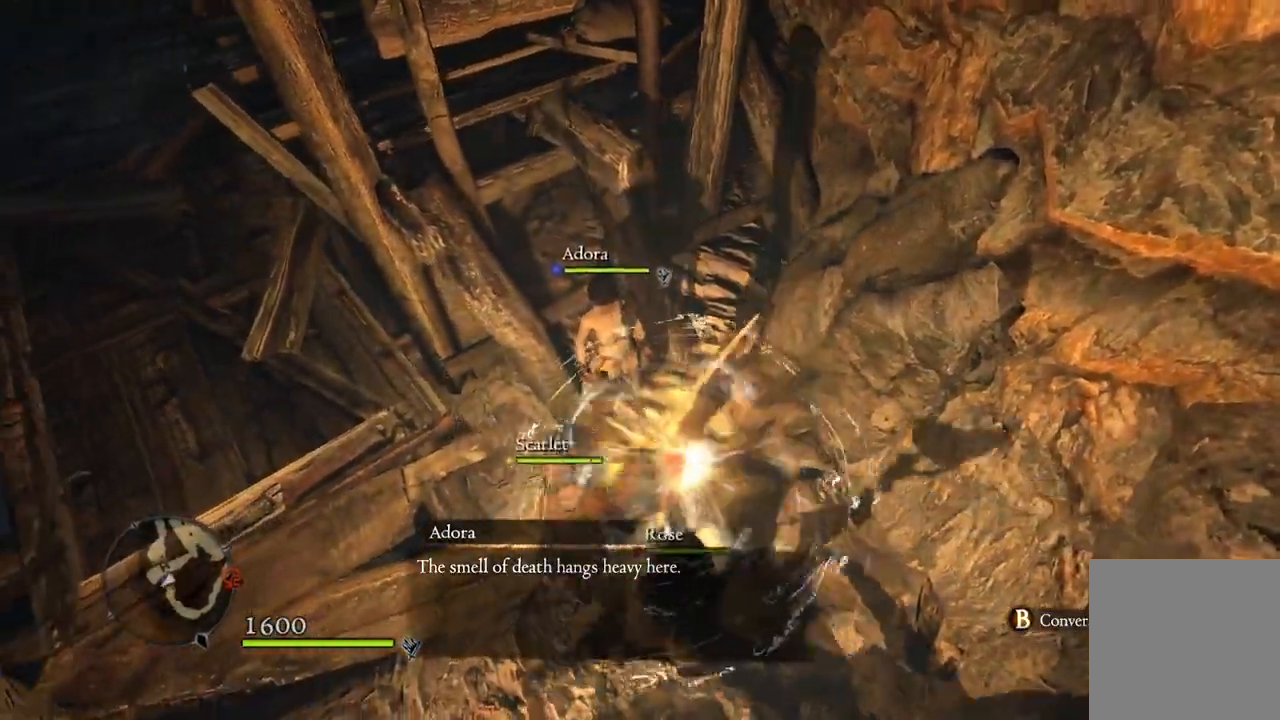
{"buttons": [], "left_stick": "down", "right_stick": "center", "events": [[200, "left_stick", "down"]]}
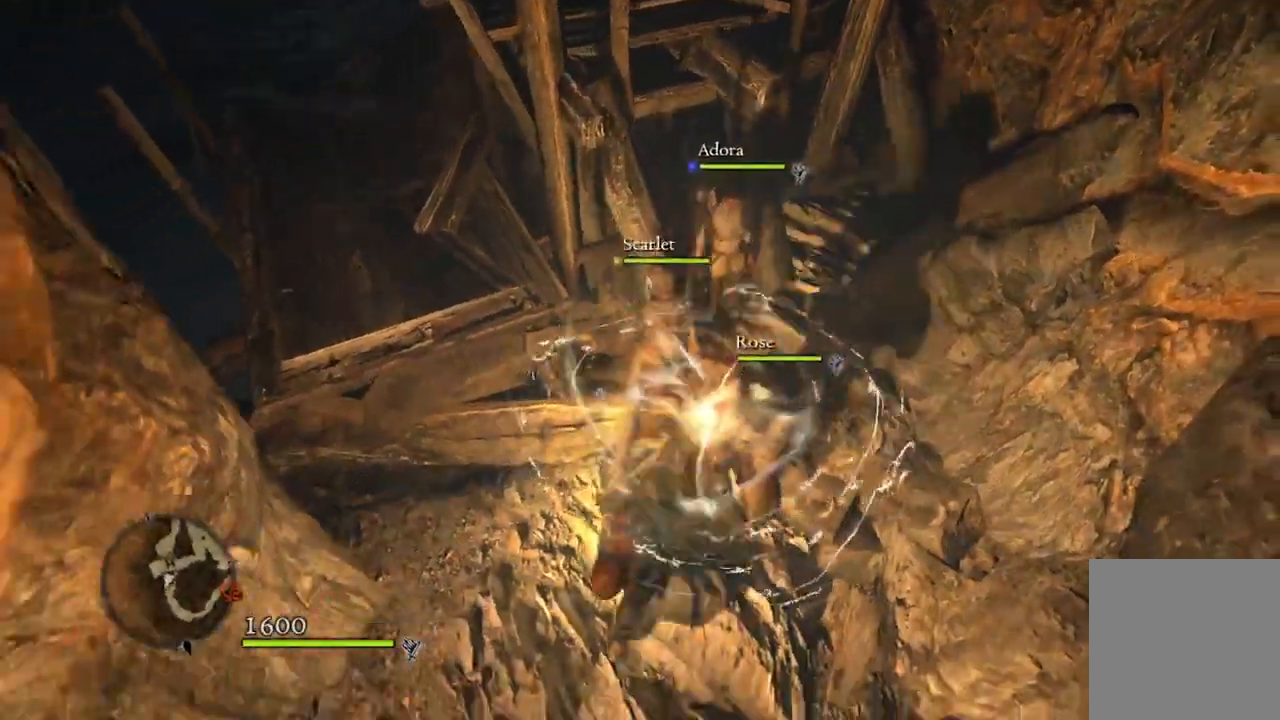
{"buttons": [], "left_stick": "up", "right_stick": "center", "events": [[200, "left_stick", "right"], [333, "left_stick", "up-right"], [500, "left_stick", "up"]]}
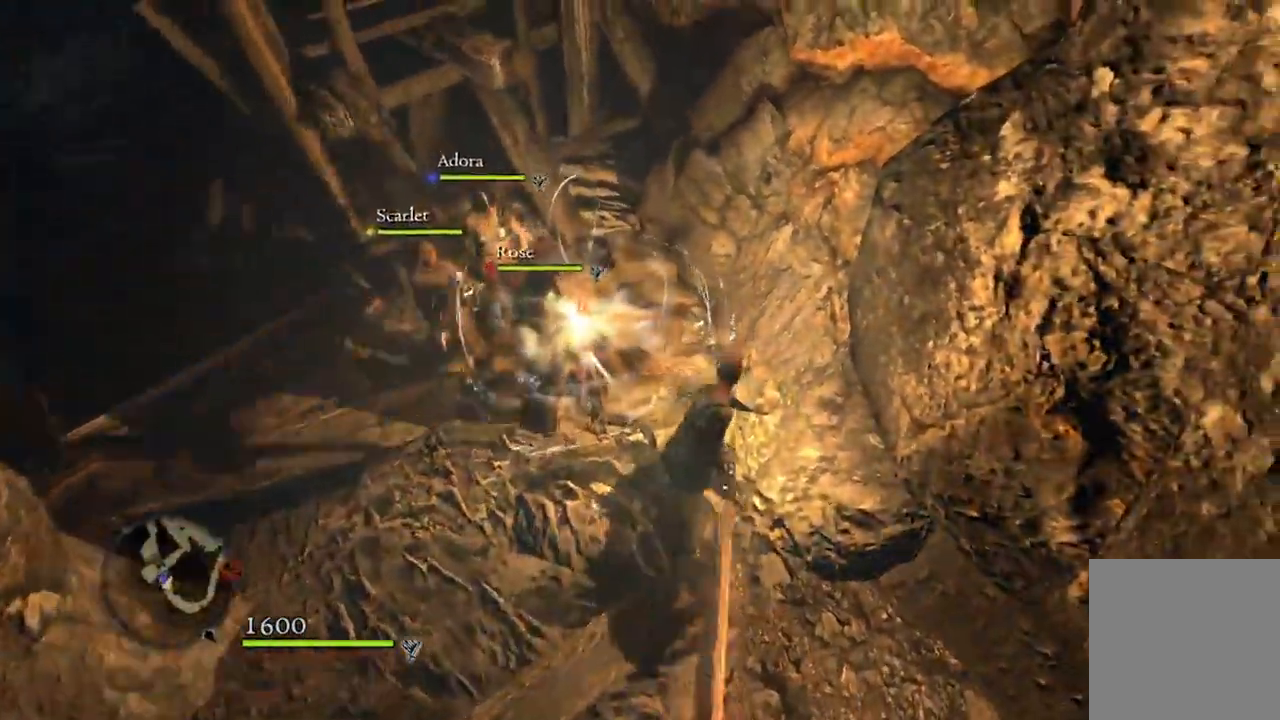
{"buttons": [], "left_stick": "up-left", "right_stick": "center", "events": [[167, "left_stick", "up-left"]]}
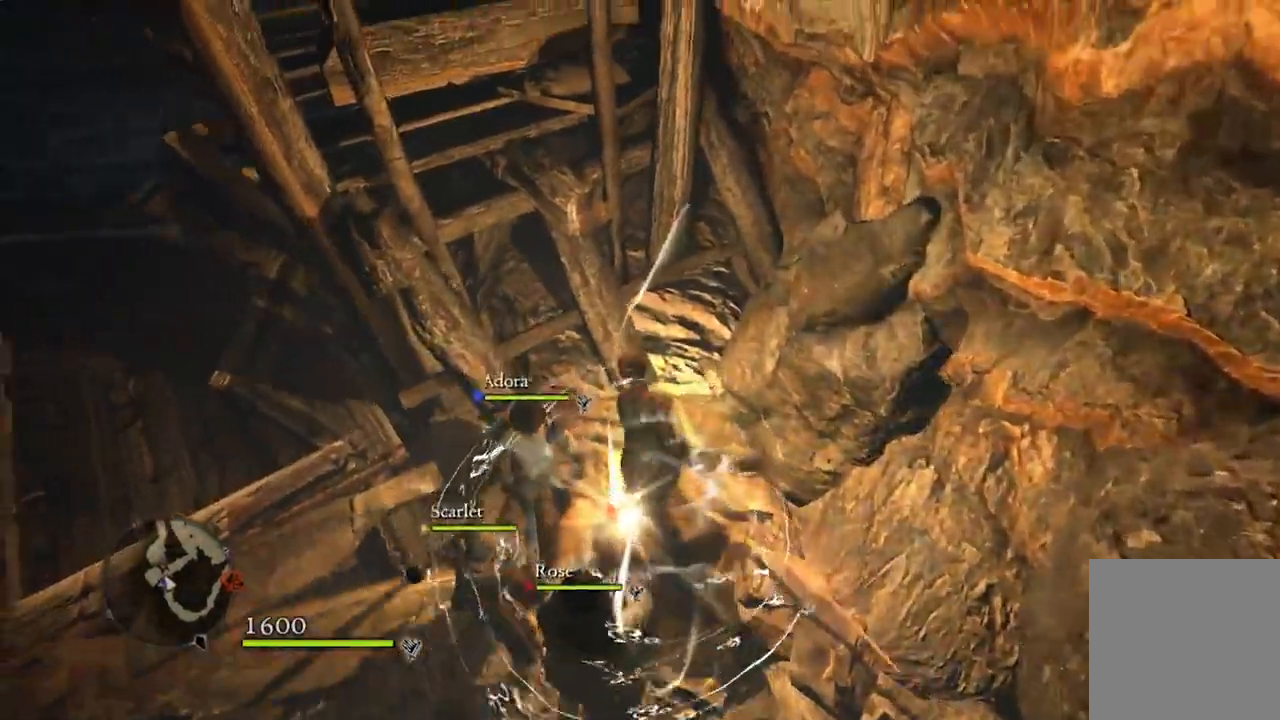
{"buttons": [], "left_stick": "center", "right_stick": "up-left", "events": [[17, "left_stick", "up"], [350, "left_stick", "center"], [483, "right_stick", "up-left"]]}
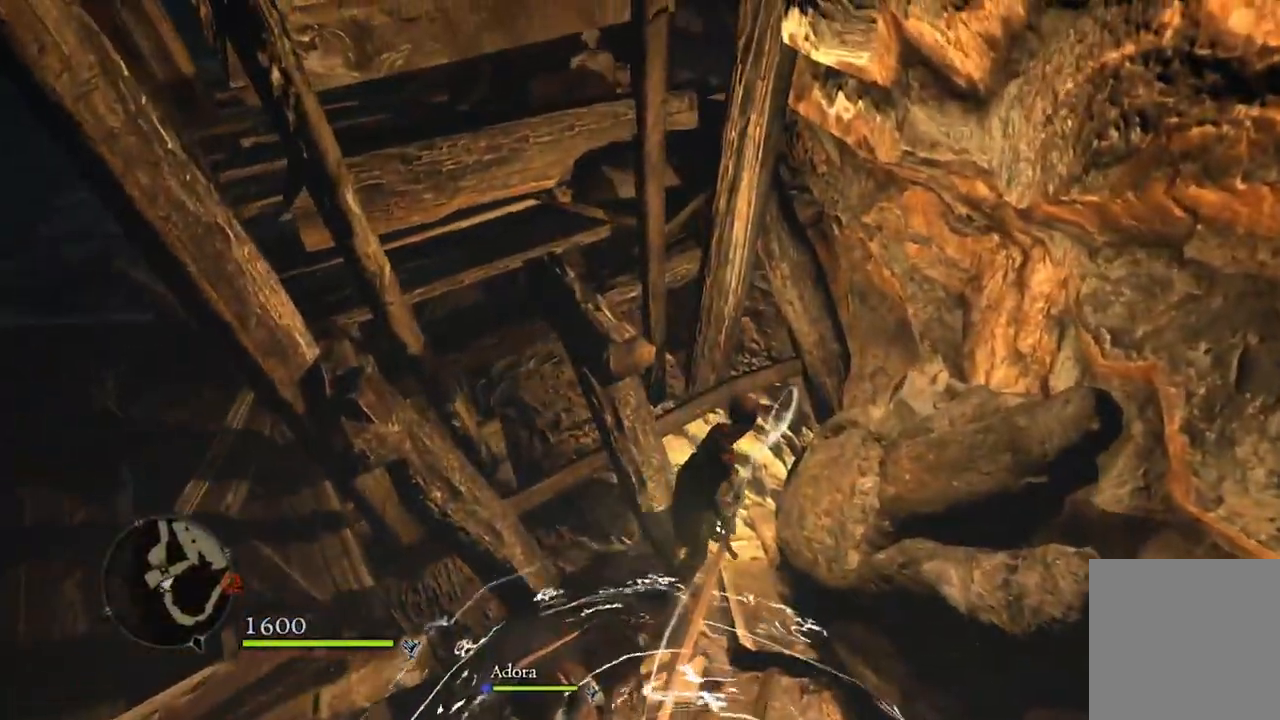
{"buttons": [], "left_stick": "down", "right_stick": "up-left", "events": [[17, "left_stick", "up-right"], [167, "right_stick", "center"], [283, "left_stick", "center"], [333, "left_stick", "down"], [500, "right_stick", "up-left"]]}
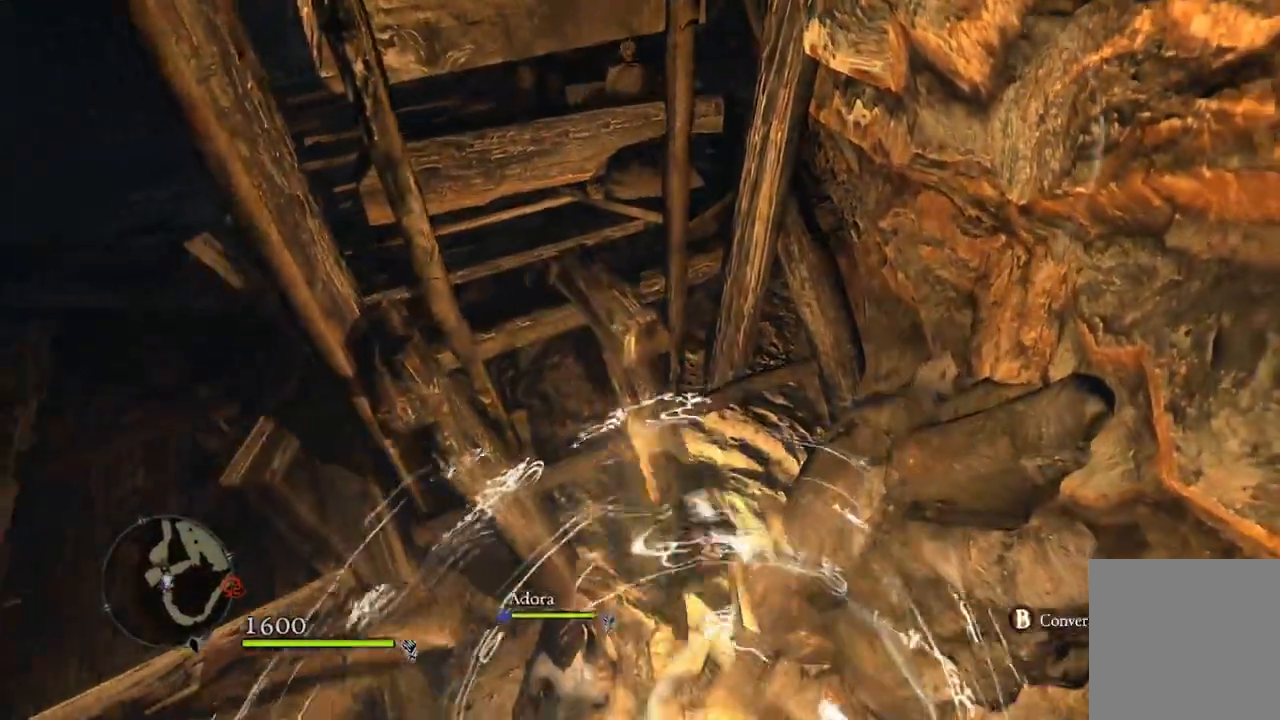
{"buttons": [], "left_stick": "center", "right_stick": "center", "events": [[33, "left_stick", "down-left"], [200, "right_stick", "center"], [283, "left_stick", "center"]]}
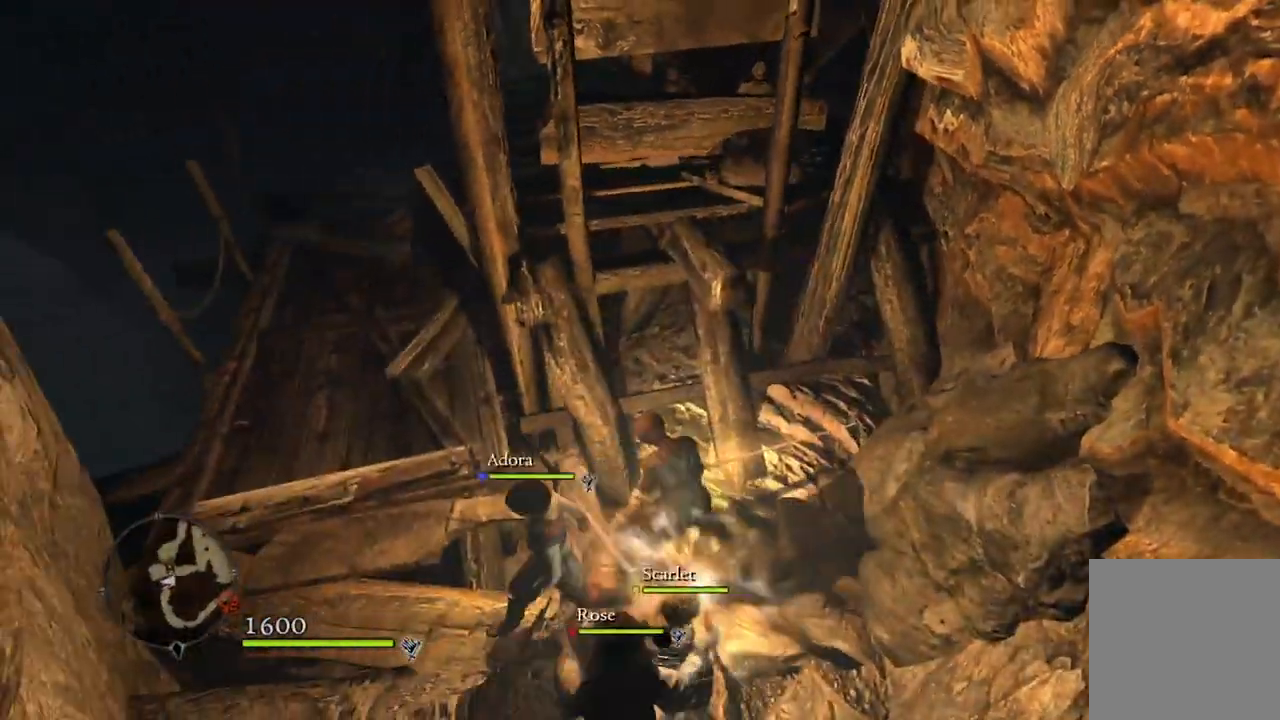
{"buttons": [], "left_stick": "center", "right_stick": "center", "events": []}
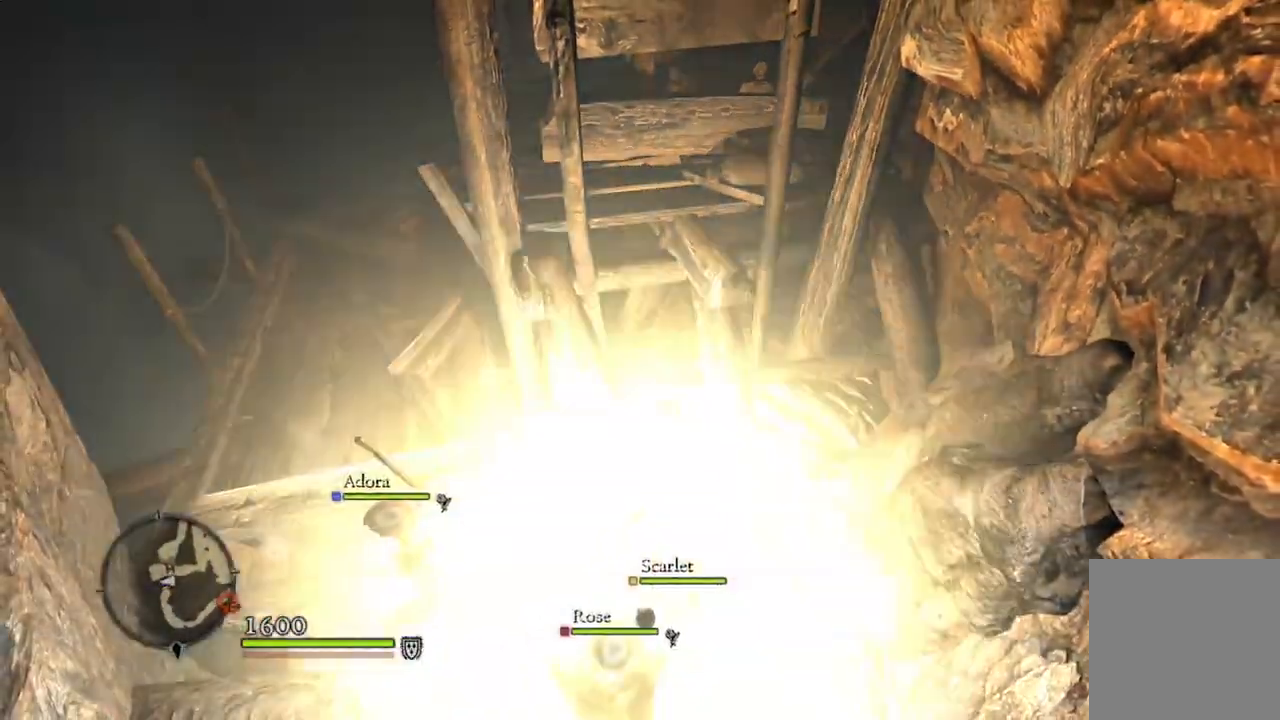
{"buttons": [], "left_stick": "down-left", "right_stick": "center", "events": [[217, "left_stick", "left"], [483, "left_stick", "down-left"]]}
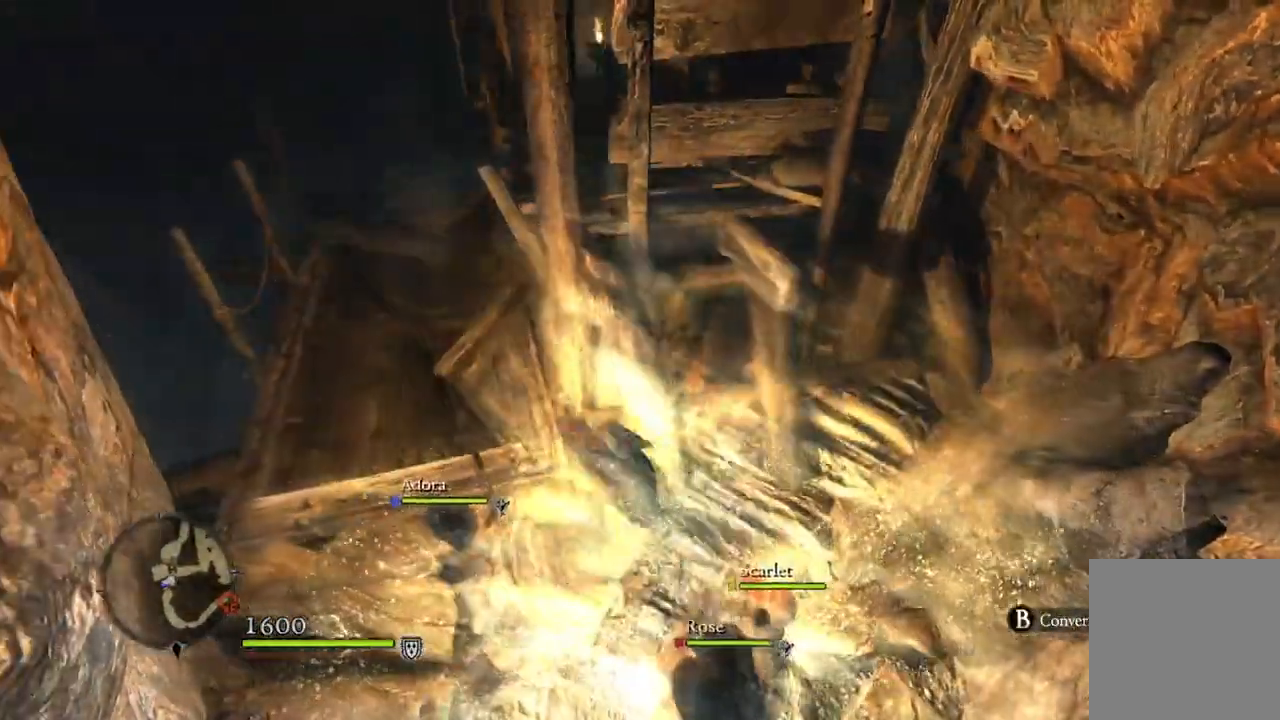
{"buttons": [], "left_stick": "down", "right_stick": "center", "events": [[117, "left_stick", "down"]]}
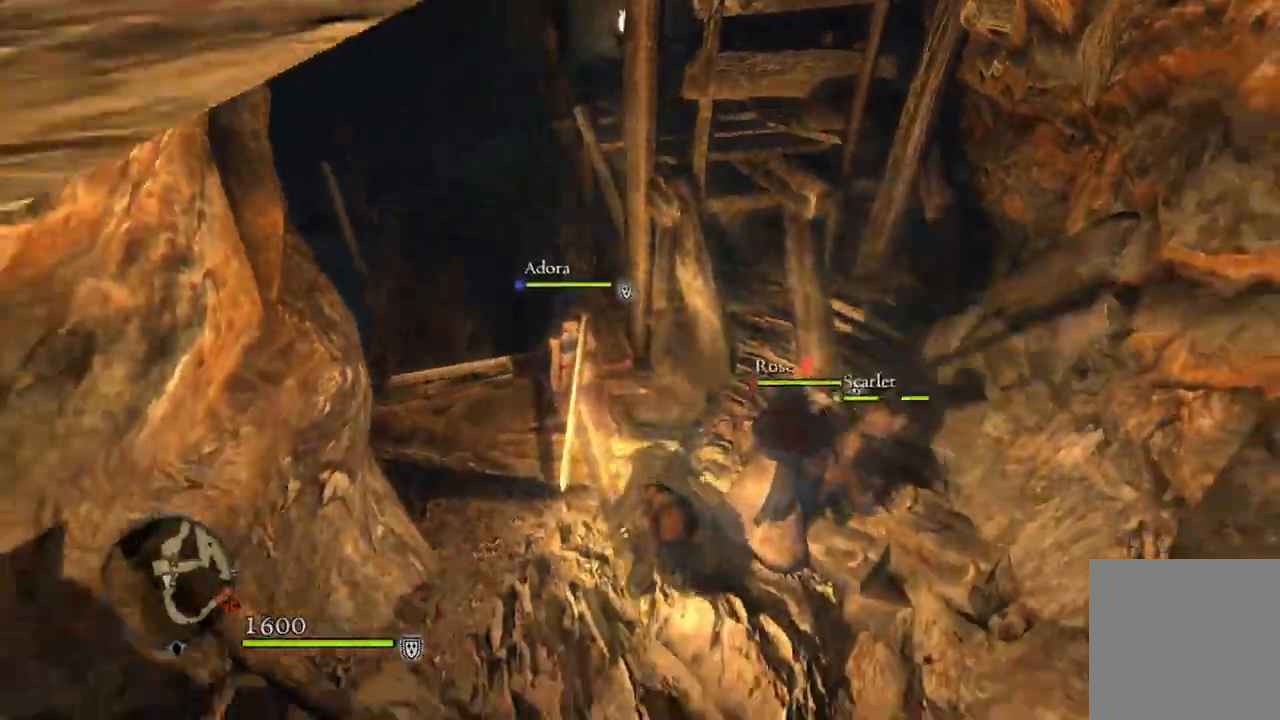
{"buttons": [], "left_stick": "up", "right_stick": "up-left", "events": [[150, "left_stick", "left"], [233, "left_stick", "up-left"], [333, "right_stick", "up-left"], [383, "left_stick", "up"]]}
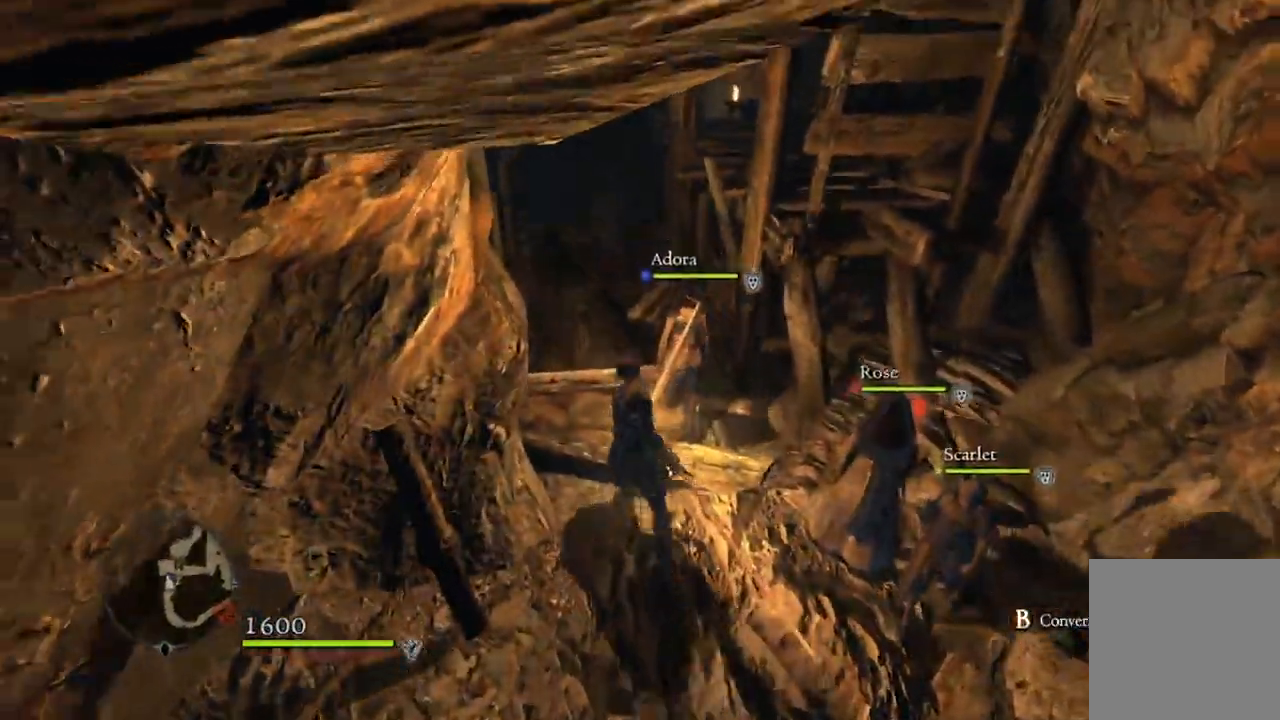
{"buttons": [], "left_stick": "up", "right_stick": "down-left", "events": [[117, "L2", "down"], [117, "right_stick", "center"], [200, "L2", "up"], [483, "right_stick", "down-left"]]}
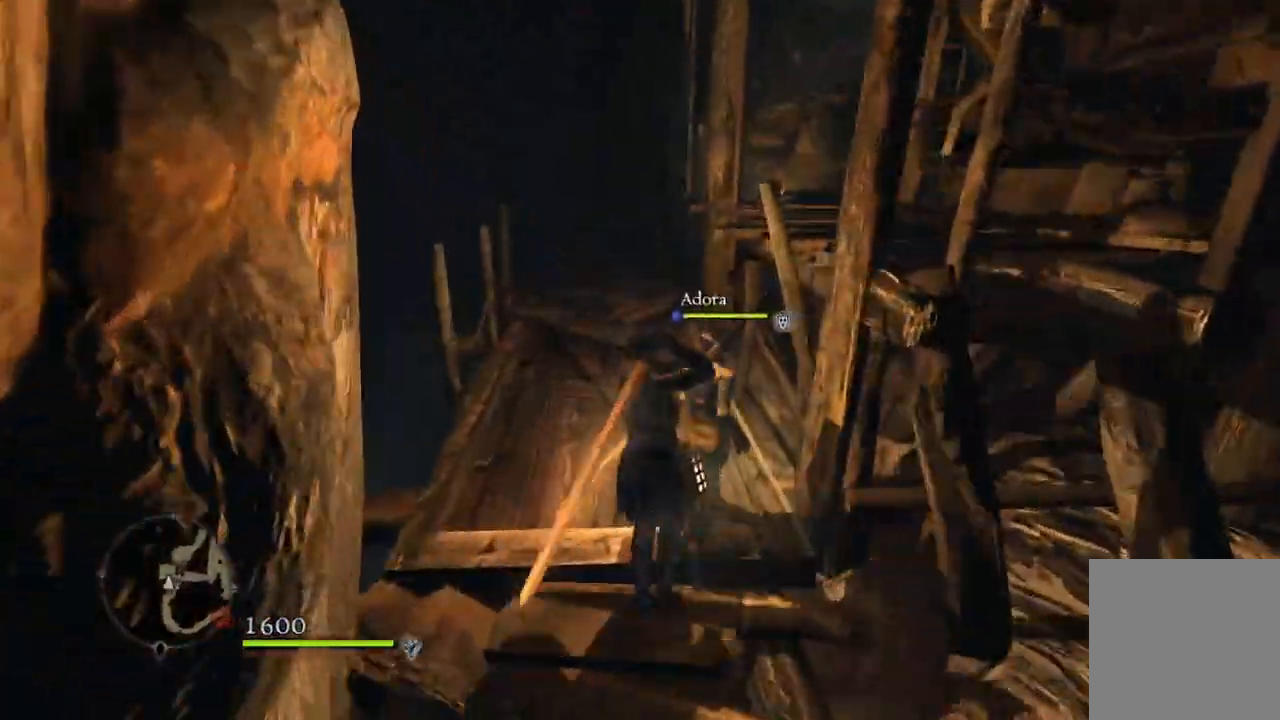
{"buttons": [], "left_stick": "up", "right_stick": "down-right", "events": [[133, "right_stick", "center"], [450, "right_stick", "down-right"]]}